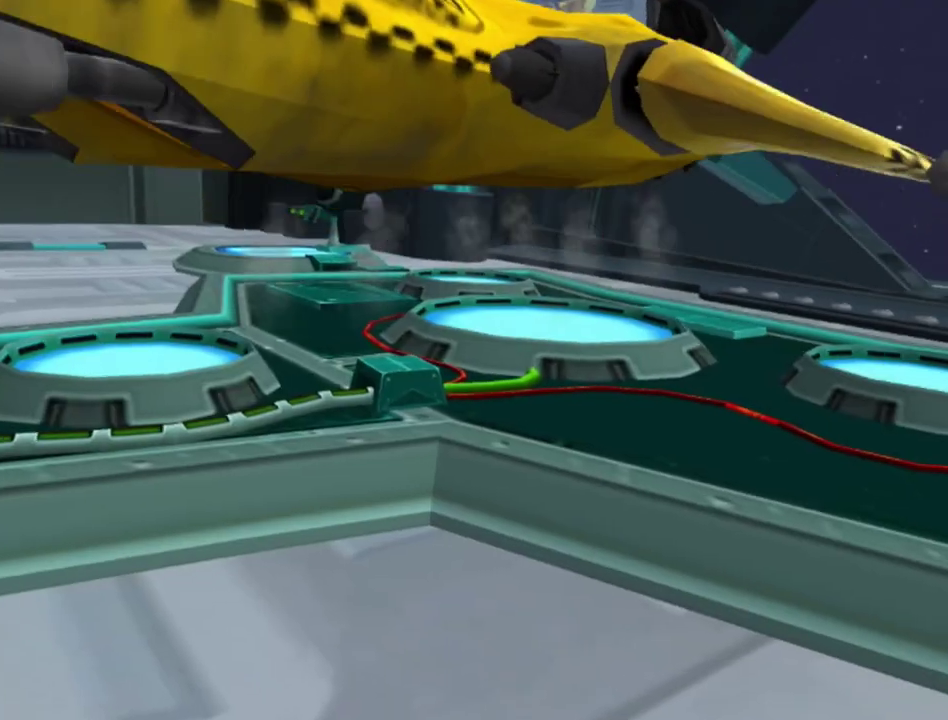
Gameplay with a controller (PlayStation layout); each line is a JSON object with the inputs held at the frame after it. "events" lists button and stick changes between this image and that frame as [ms after this image, input, new state], when the widget could be followed in between. Not read: DPAD_DOWN L3 R3.
{"buttons": ["CROSS"], "left_stick": "center", "right_stick": "center", "events": [[17, "CROSS", "down"], [67, "CROSS", "up"], [167, "CROSS", "down"], [217, "CROSS", "up"], [317, "CROSS", "down"], [400, "CROSS", "up"], [483, "CROSS", "down"]]}
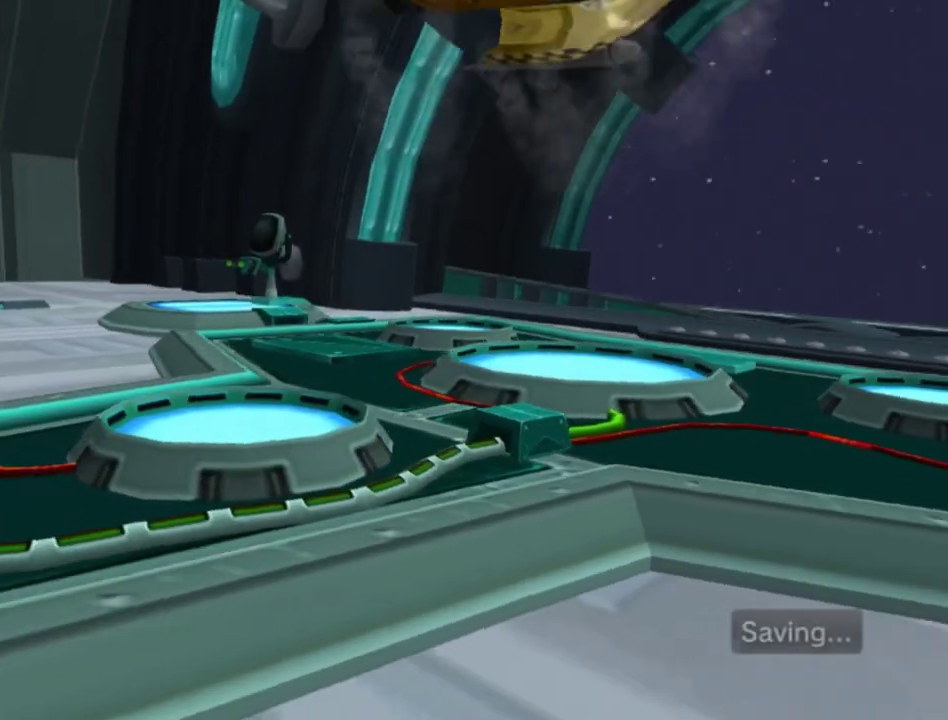
{"buttons": ["CROSS"], "left_stick": "center", "right_stick": "center", "events": [[33, "CROSS", "up"], [167, "CROSS", "down"], [217, "CROSS", "up"], [300, "CROSS", "down"], [383, "CROSS", "up"], [467, "CROSS", "down"]]}
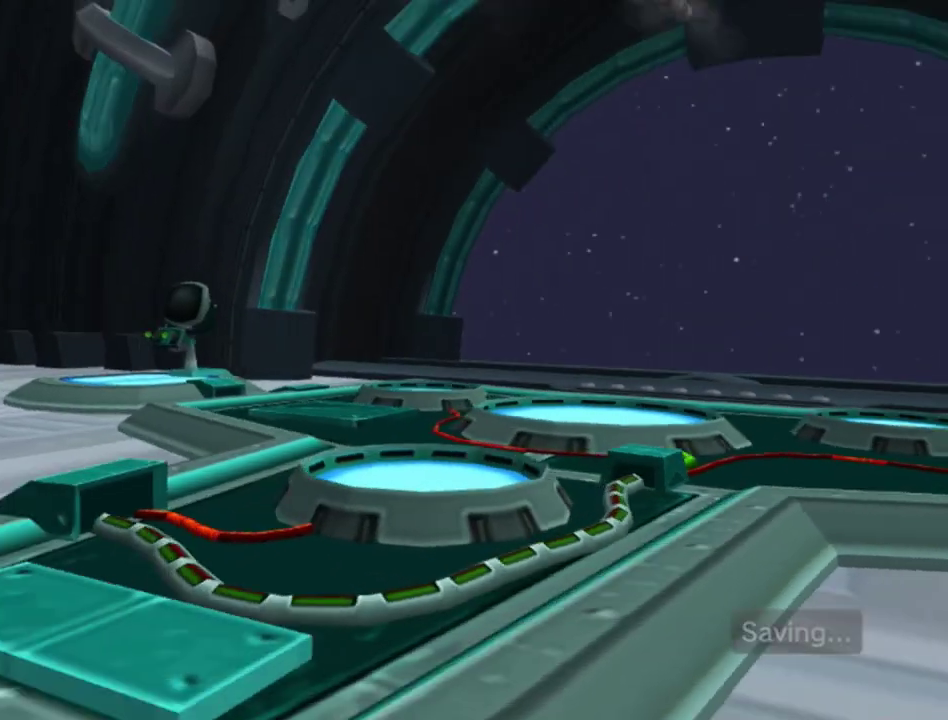
{"buttons": [], "left_stick": "center", "right_stick": "center", "events": [[17, "CROSS", "up"], [100, "CROSS", "down"], [167, "CROSS", "up"], [417, "CROSS", "down"], [467, "CROSS", "up"]]}
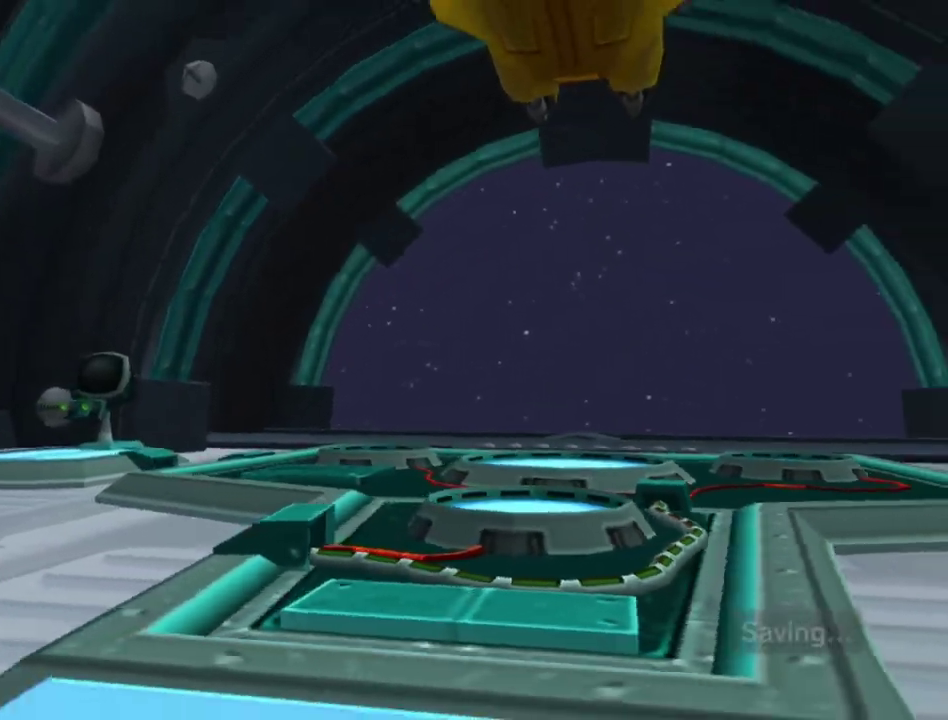
{"buttons": [], "left_stick": "center", "right_stick": "center", "events": [[50, "CROSS", "down"], [117, "CROSS", "up"], [183, "CROSS", "down"], [233, "CROSS", "up"]]}
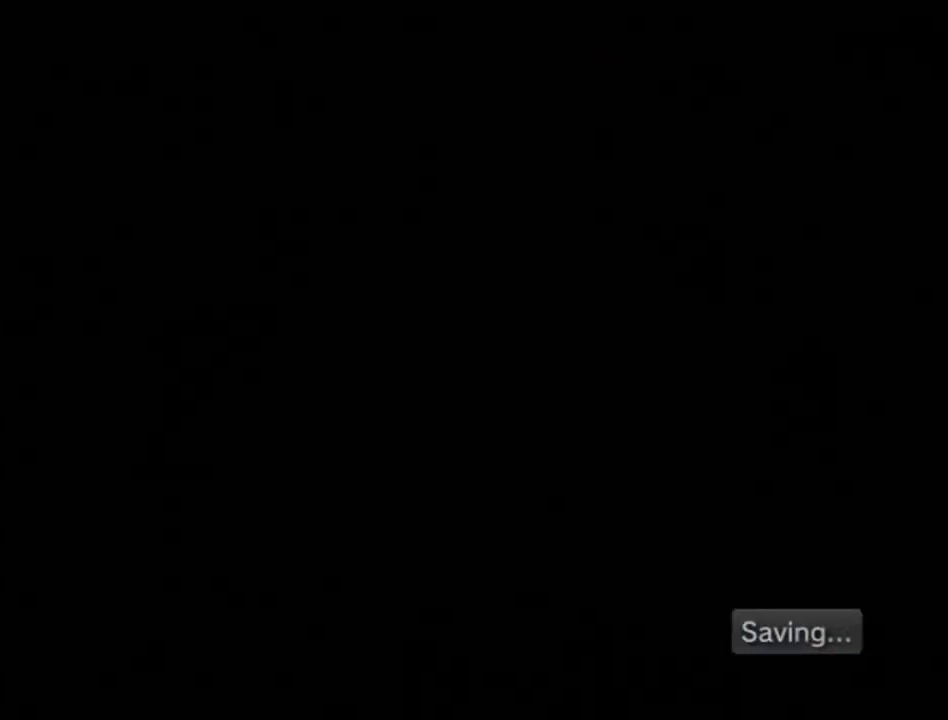
{"buttons": [], "left_stick": "center", "right_stick": "center", "events": []}
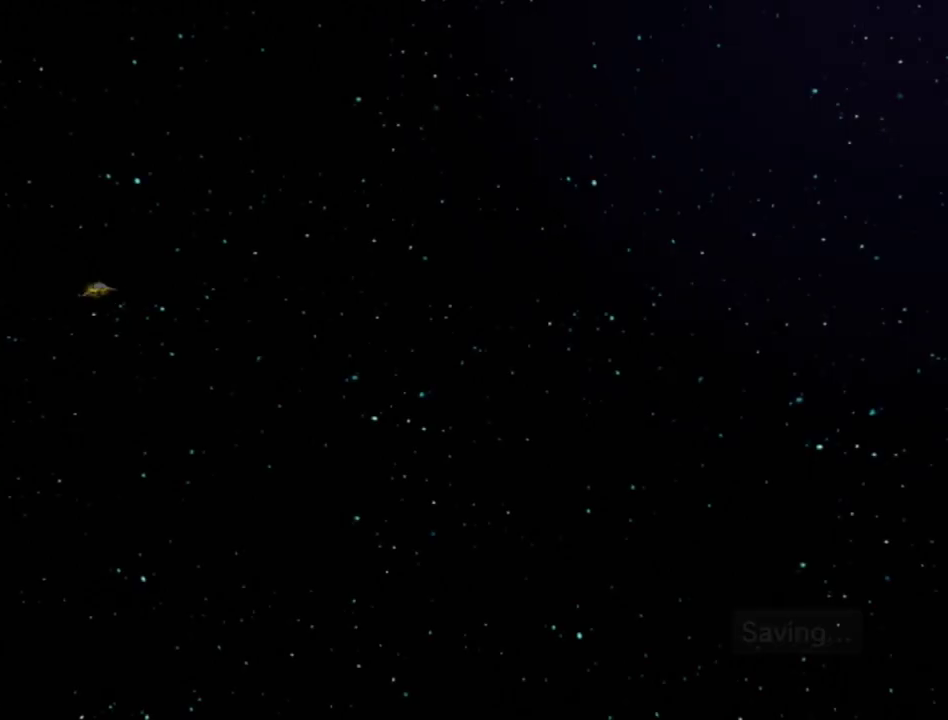
{"buttons": [], "left_stick": "center", "right_stick": "center", "events": []}
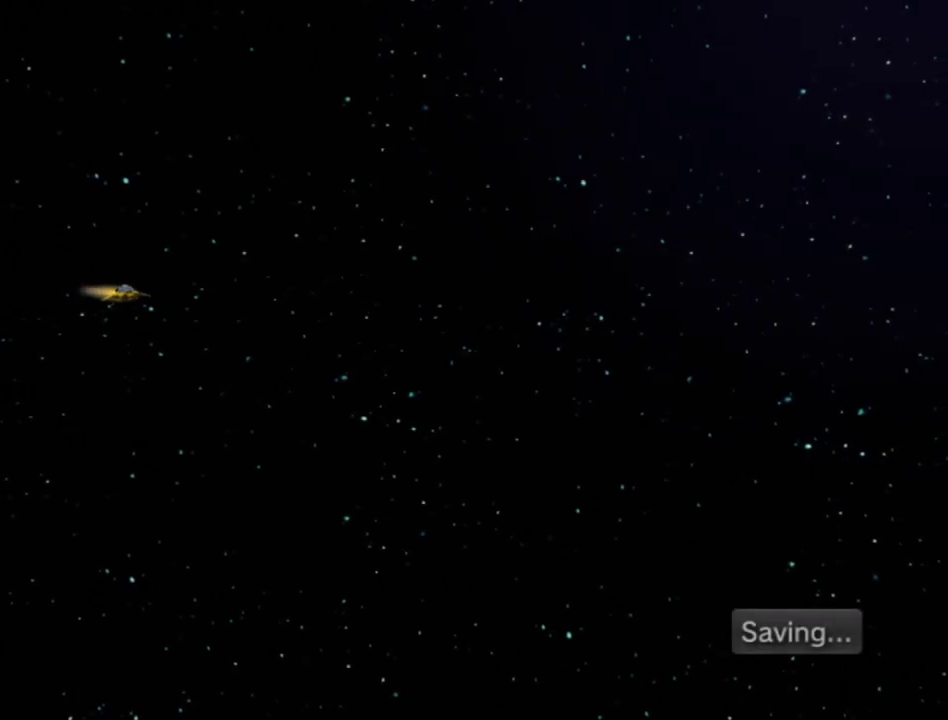
{"buttons": ["DPAD_RIGHT"], "left_stick": "center", "right_stick": "center", "events": [[450, "DPAD_RIGHT", "down"]]}
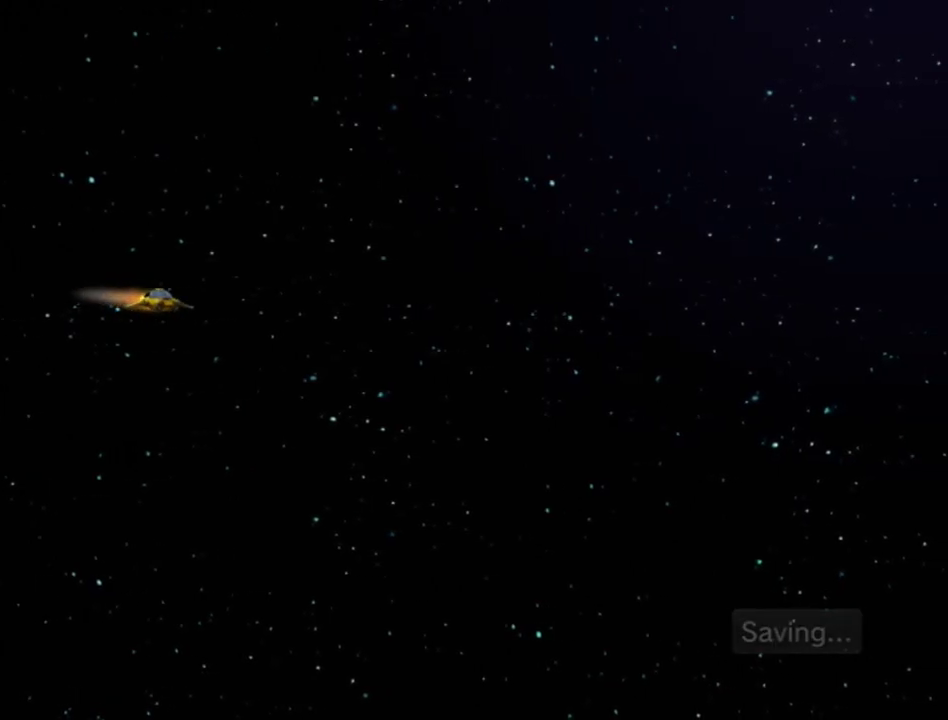
{"buttons": ["DPAD_RIGHT"], "left_stick": "center", "right_stick": "center", "events": []}
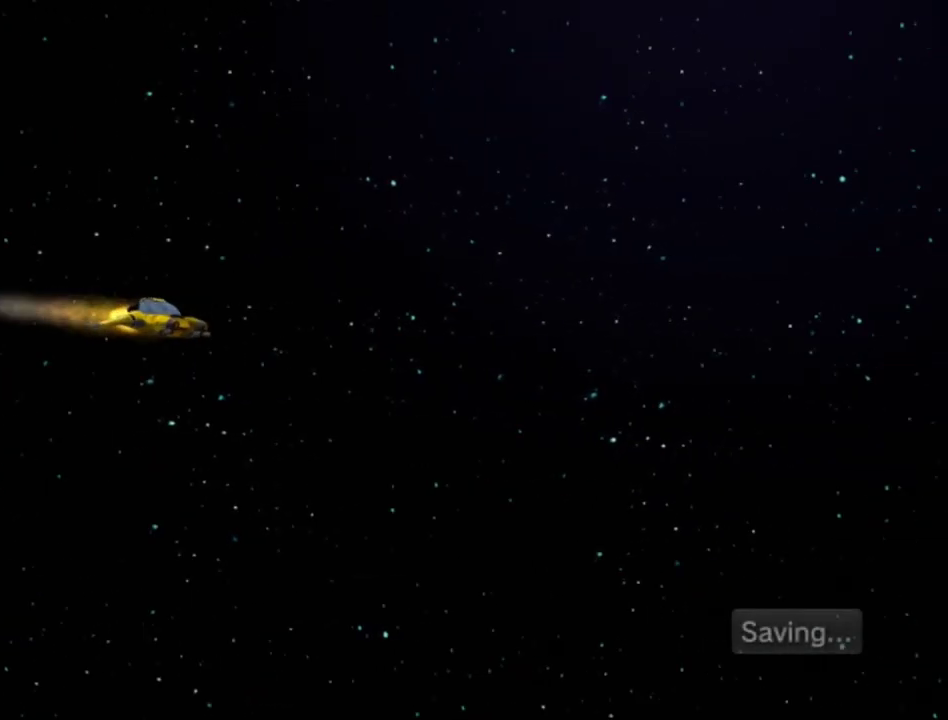
{"buttons": ["DPAD_RIGHT"], "left_stick": "center", "right_stick": "center", "events": []}
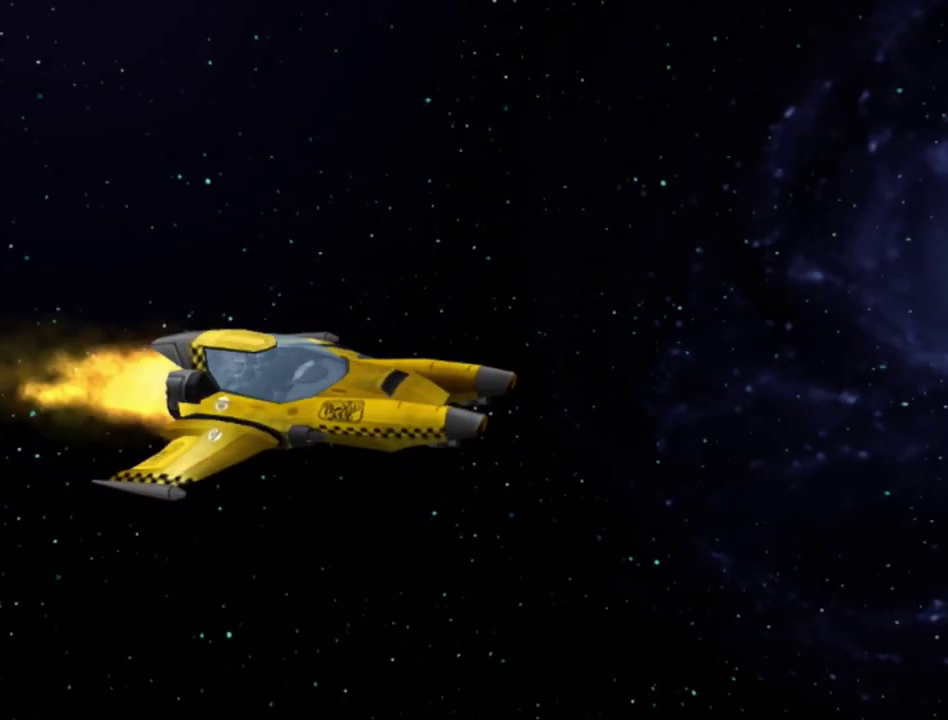
{"buttons": ["DPAD_RIGHT"], "left_stick": "center", "right_stick": "center", "events": []}
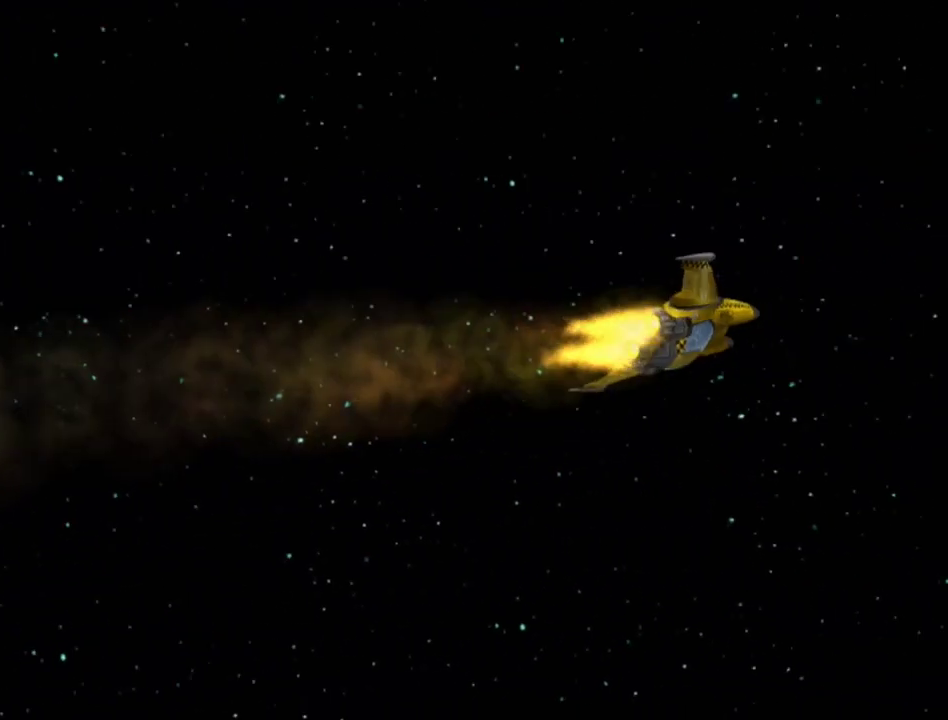
{"buttons": ["DPAD_RIGHT"], "left_stick": "center", "right_stick": "center", "events": []}
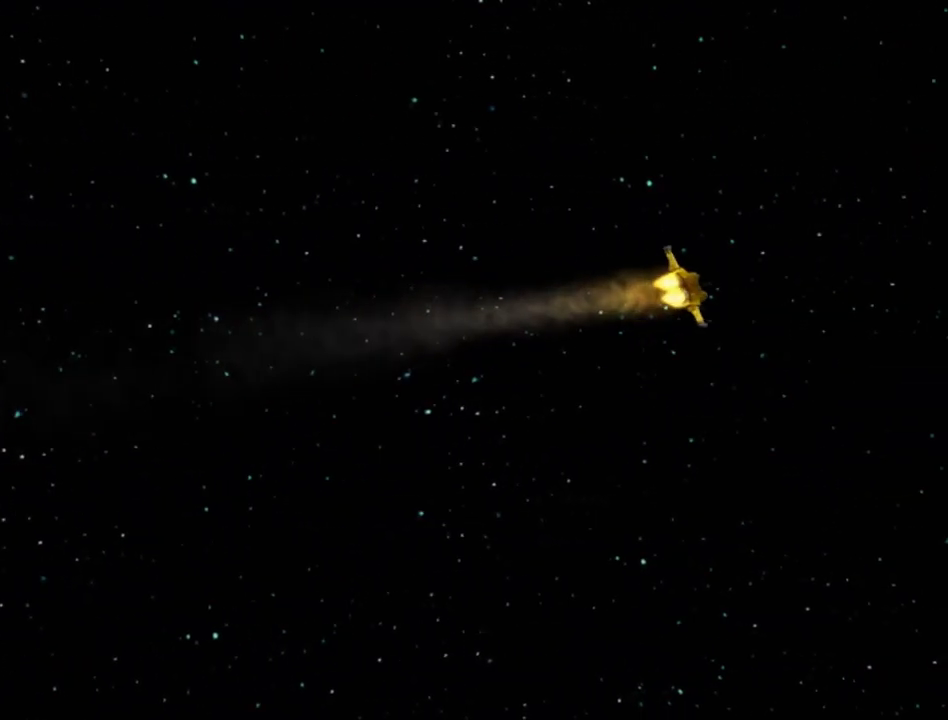
{"buttons": ["DPAD_RIGHT"], "left_stick": "center", "right_stick": "center", "events": []}
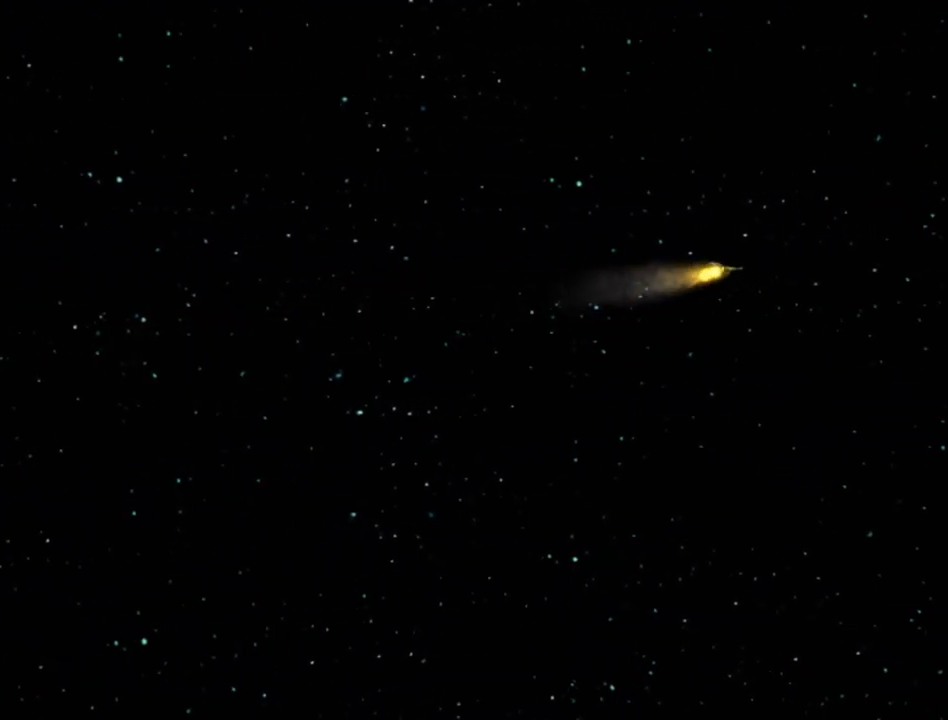
{"buttons": ["DPAD_RIGHT"], "left_stick": "center", "right_stick": "center", "events": []}
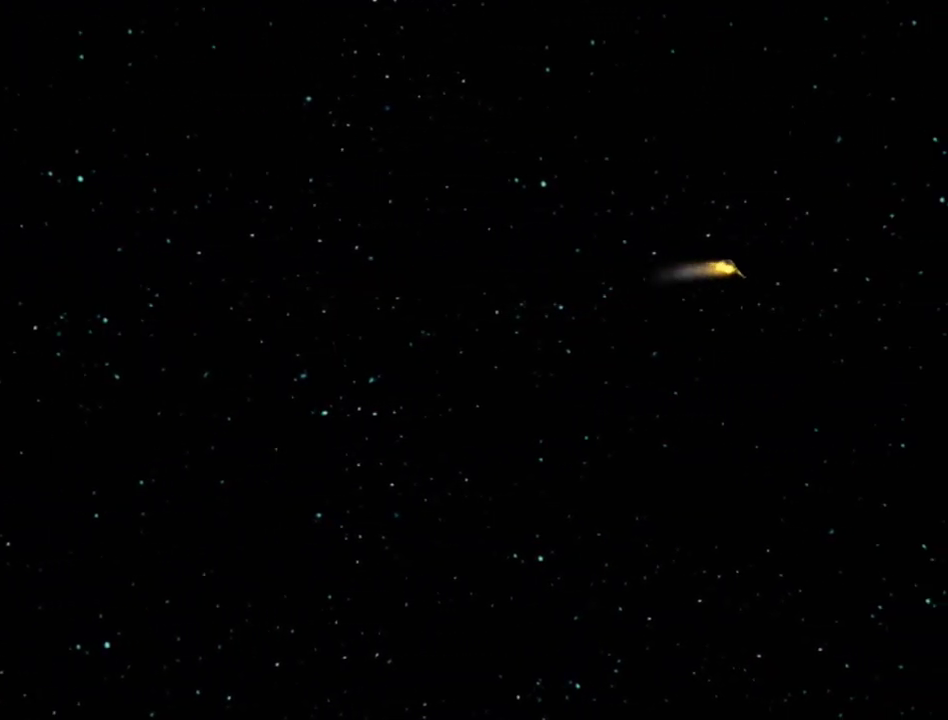
{"buttons": ["DPAD_RIGHT"], "left_stick": "center", "right_stick": "center", "events": []}
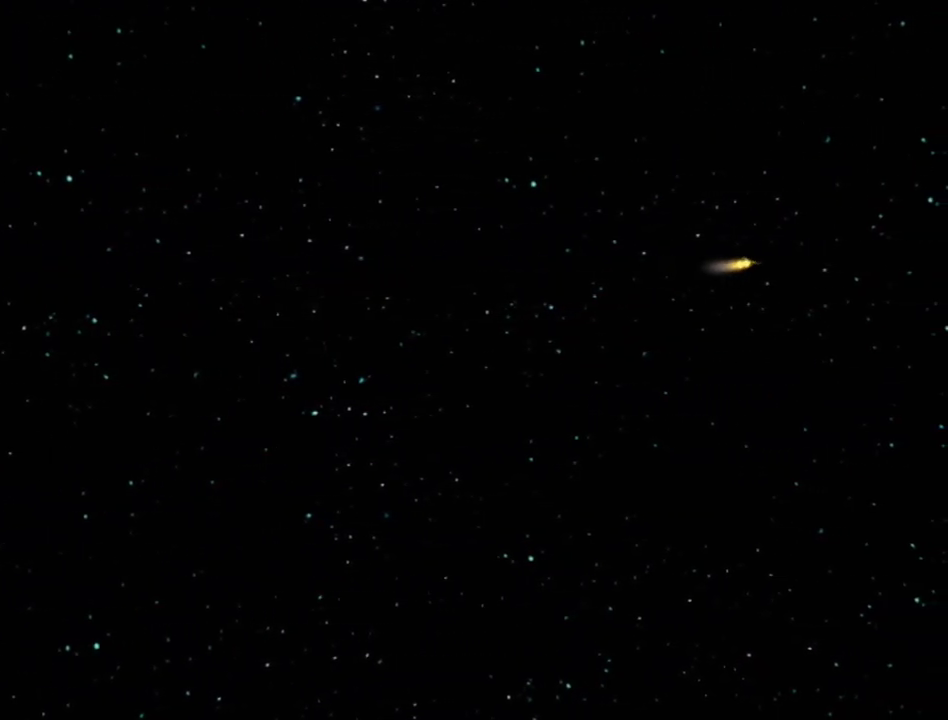
{"buttons": [], "left_stick": "center", "right_stick": "center", "events": [[367, "DPAD_RIGHT", "up"]]}
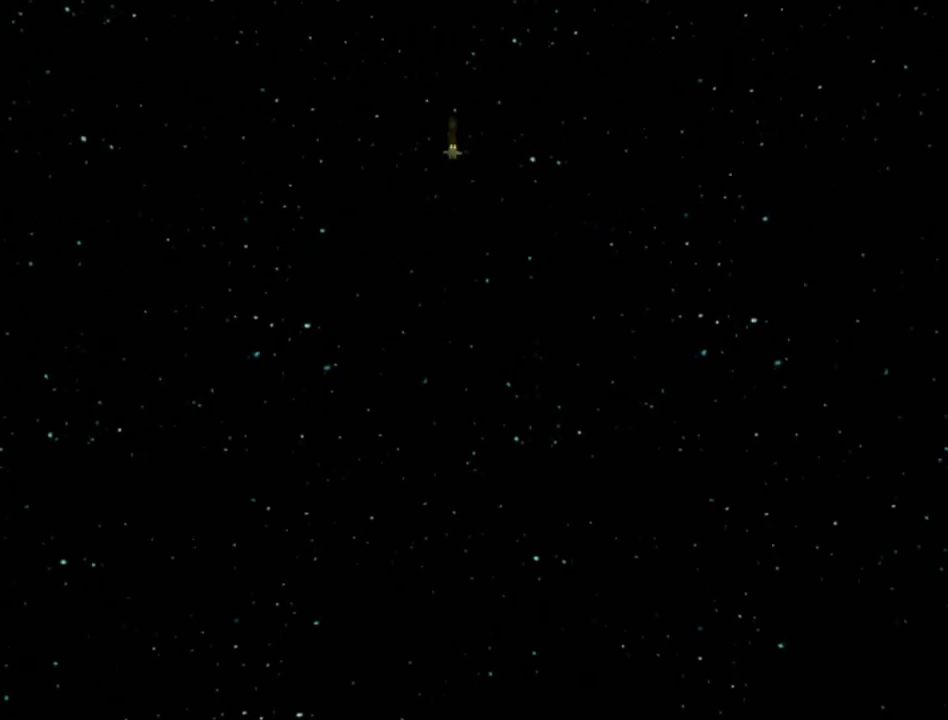
{"buttons": [], "left_stick": "center", "right_stick": "center", "events": []}
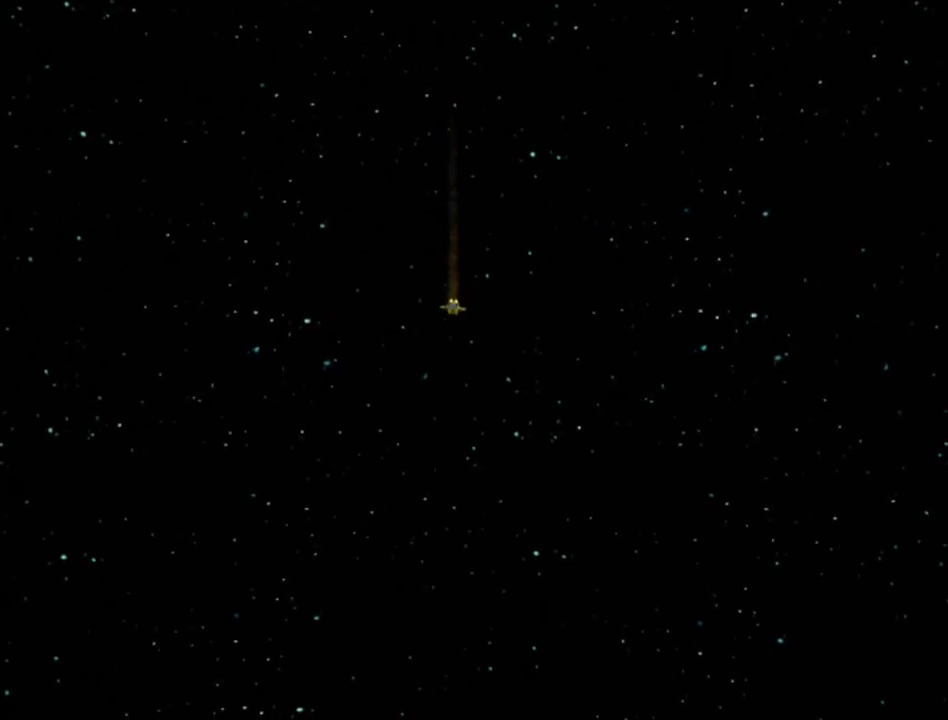
{"buttons": [], "left_stick": "center", "right_stick": "center", "events": []}
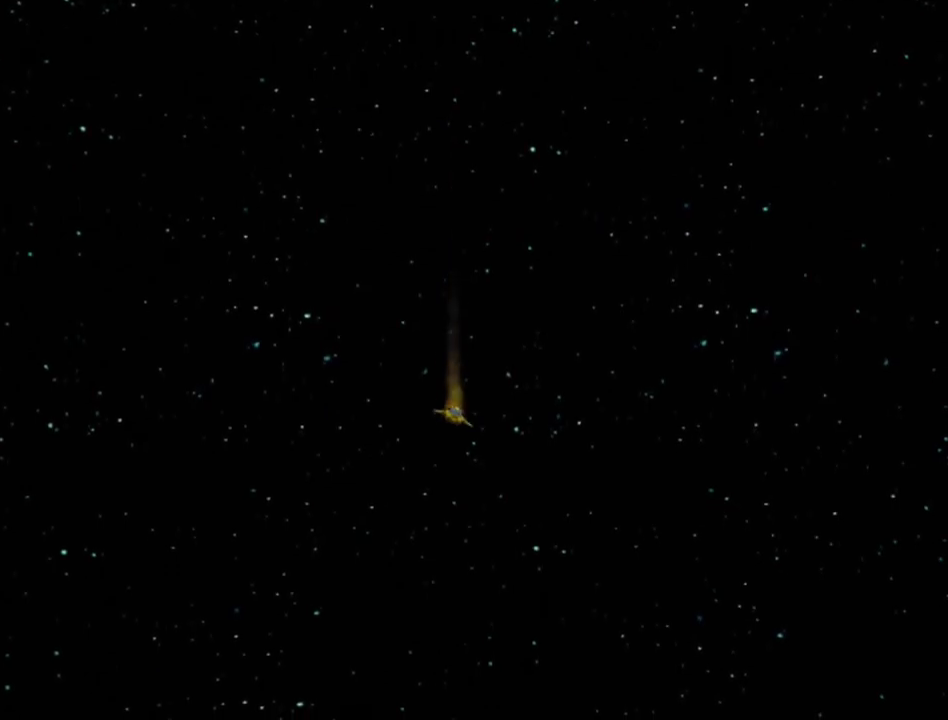
{"buttons": [], "left_stick": "center", "right_stick": "center", "events": []}
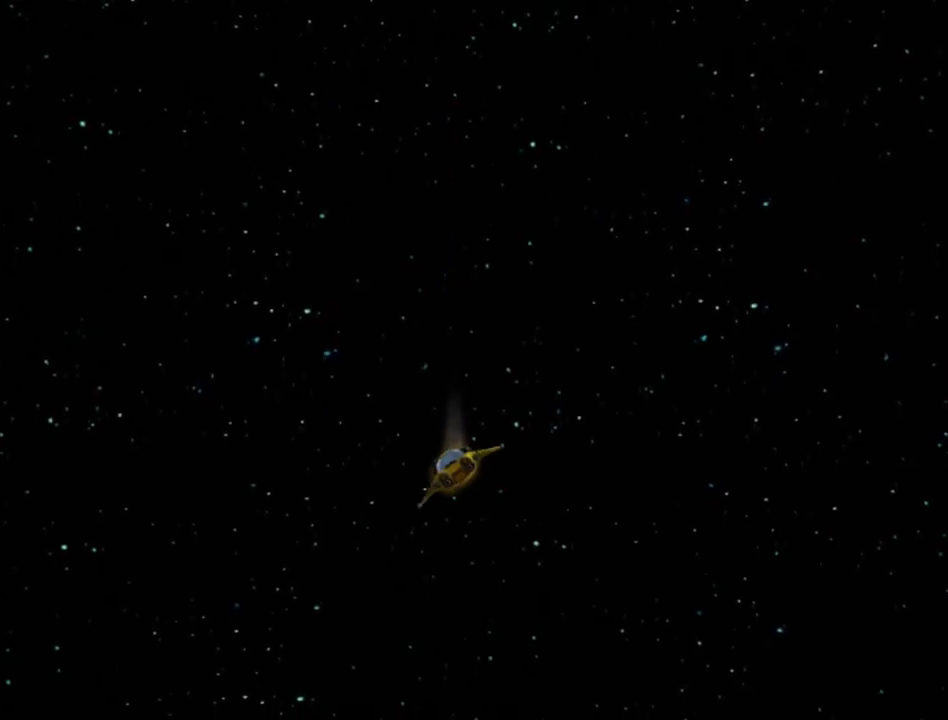
{"buttons": [], "left_stick": "center", "right_stick": "center", "events": []}
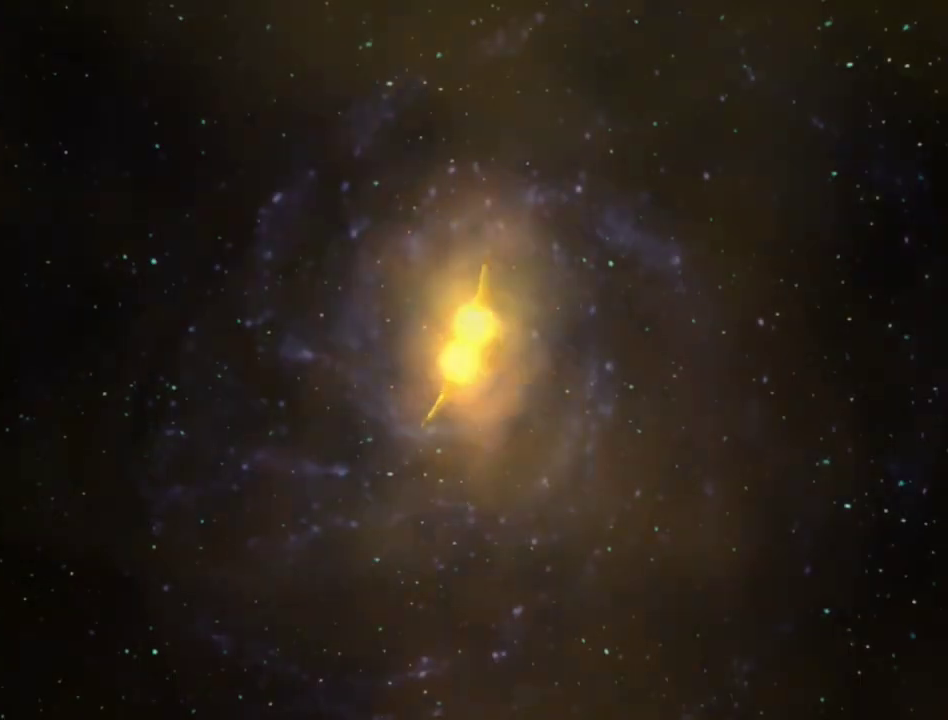
{"buttons": [], "left_stick": "center", "right_stick": "center", "events": []}
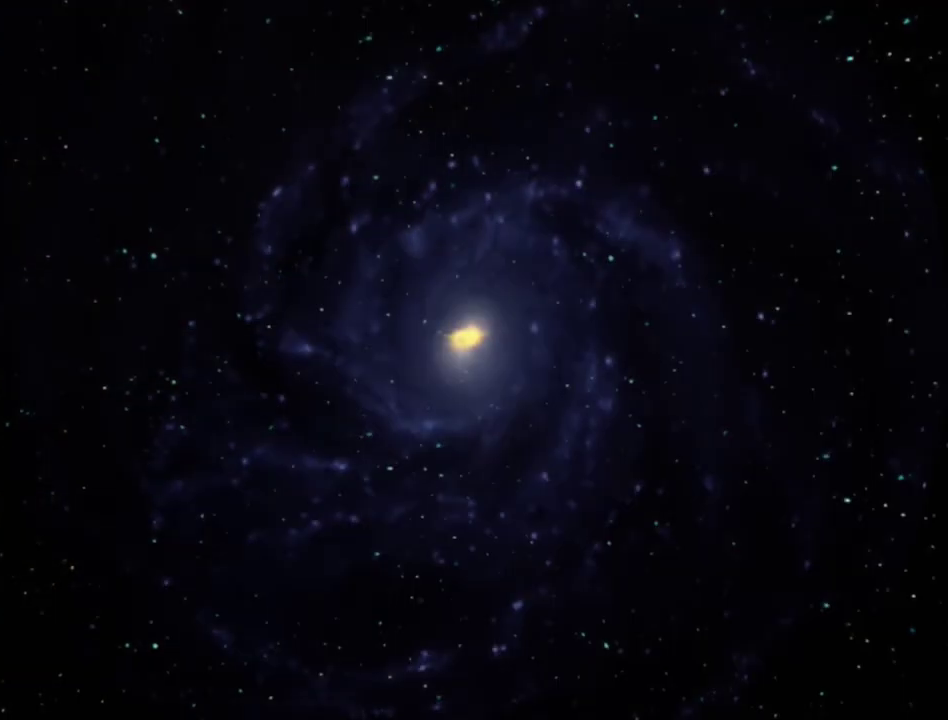
{"buttons": [], "left_stick": "center", "right_stick": "center", "events": []}
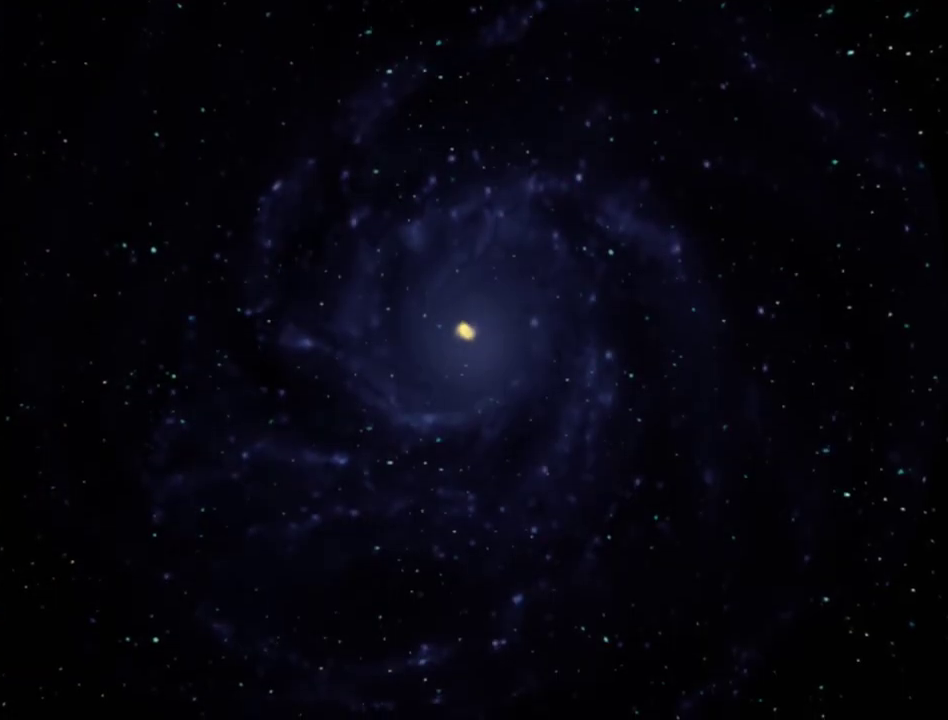
{"buttons": [], "left_stick": "center", "right_stick": "center", "events": []}
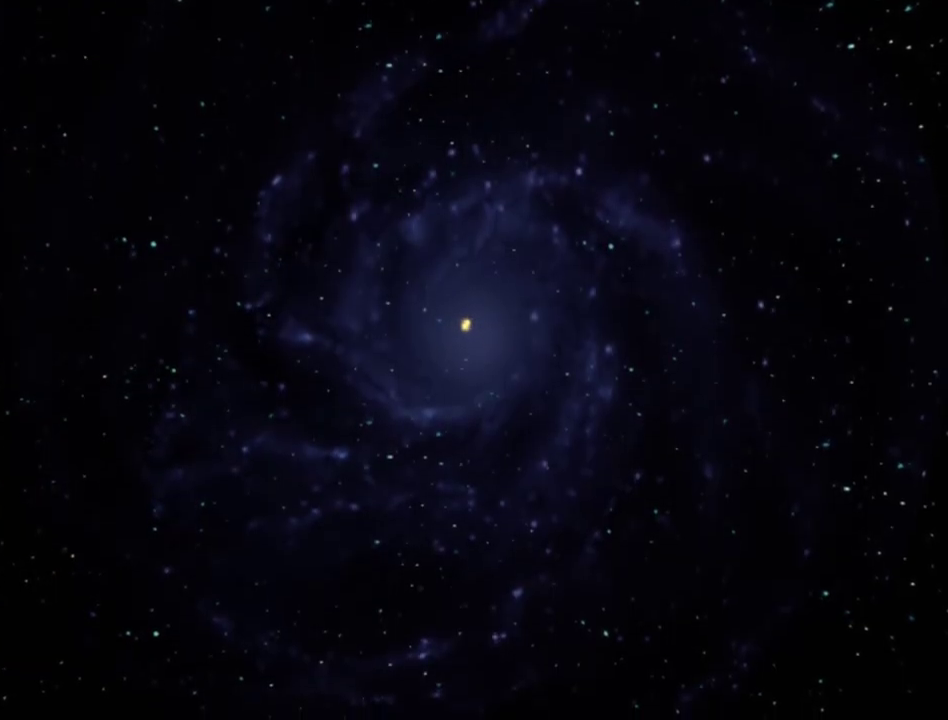
{"buttons": [], "left_stick": "center", "right_stick": "center", "events": []}
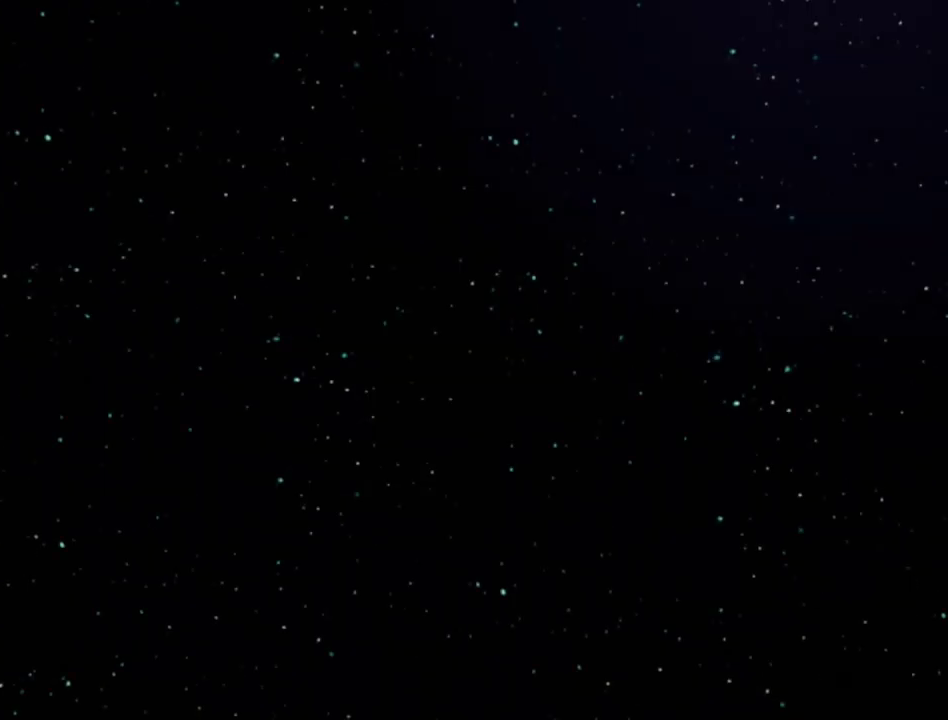
{"buttons": ["DPAD_UP"], "left_stick": "center", "right_stick": "center", "events": [[400, "DPAD_UP", "down"]]}
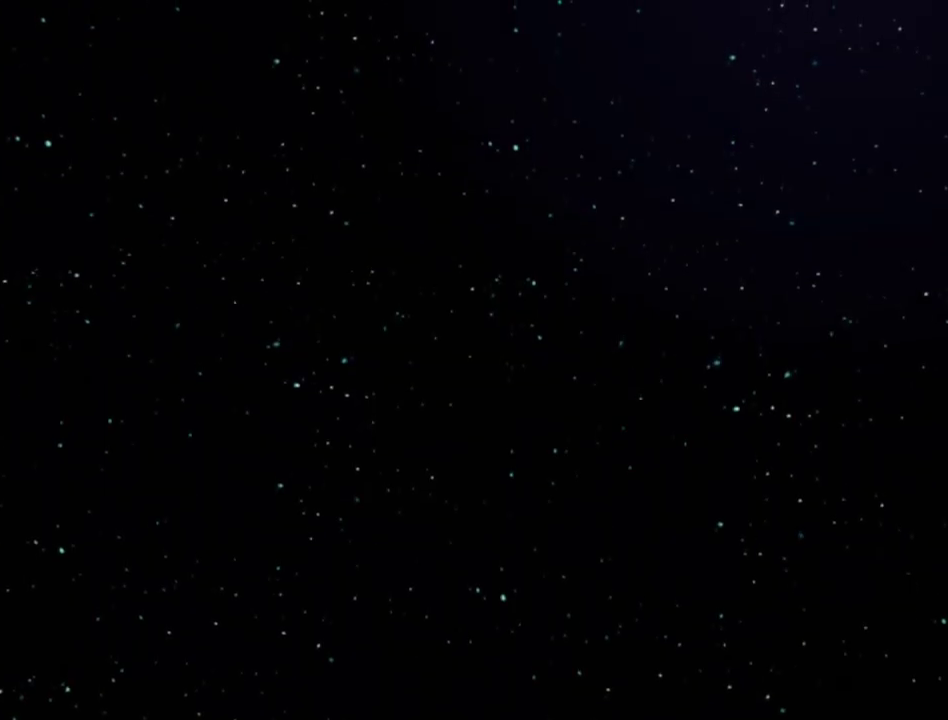
{"buttons": [], "left_stick": "center", "right_stick": "center", "events": [[17, "DPAD_UP", "up"]]}